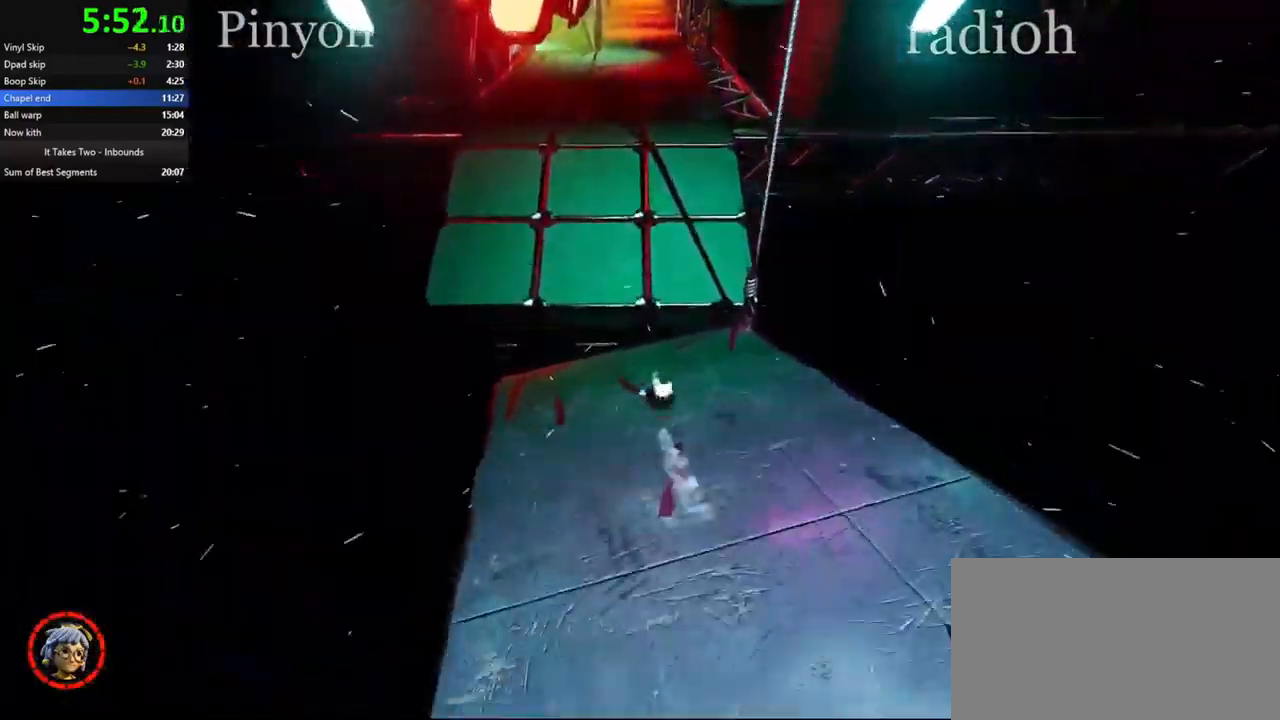
Gameplay with keyboard and mouse; each line is a JSON object with the keys and mouse buttons held at the frame after it. "events" lists presses ("down") and releases ("up") of "a", "ctrl", "d", "e", "q", "s", "shift", "space", "w", "mouse_left", "mouse_wheel", "mouse_right", "mouse_mb4" and "mouse_mb5" between this image and that frame as [ms after this image, input, new state], when the widget could be followed in between. "mouse_left", "mouse_wheel", "mouse_right", "mouse_mb4", "mouse_mb5" = the "left", "wheel", "right", "mb4", "mb5" buttons of the "mouse" list. No other keys are recorded. "wheel" means that the mouse wheel is clicked or scrolled. Mouse movement is not recorded.
{"keys": ["space", "w"], "mouse": [], "events": []}
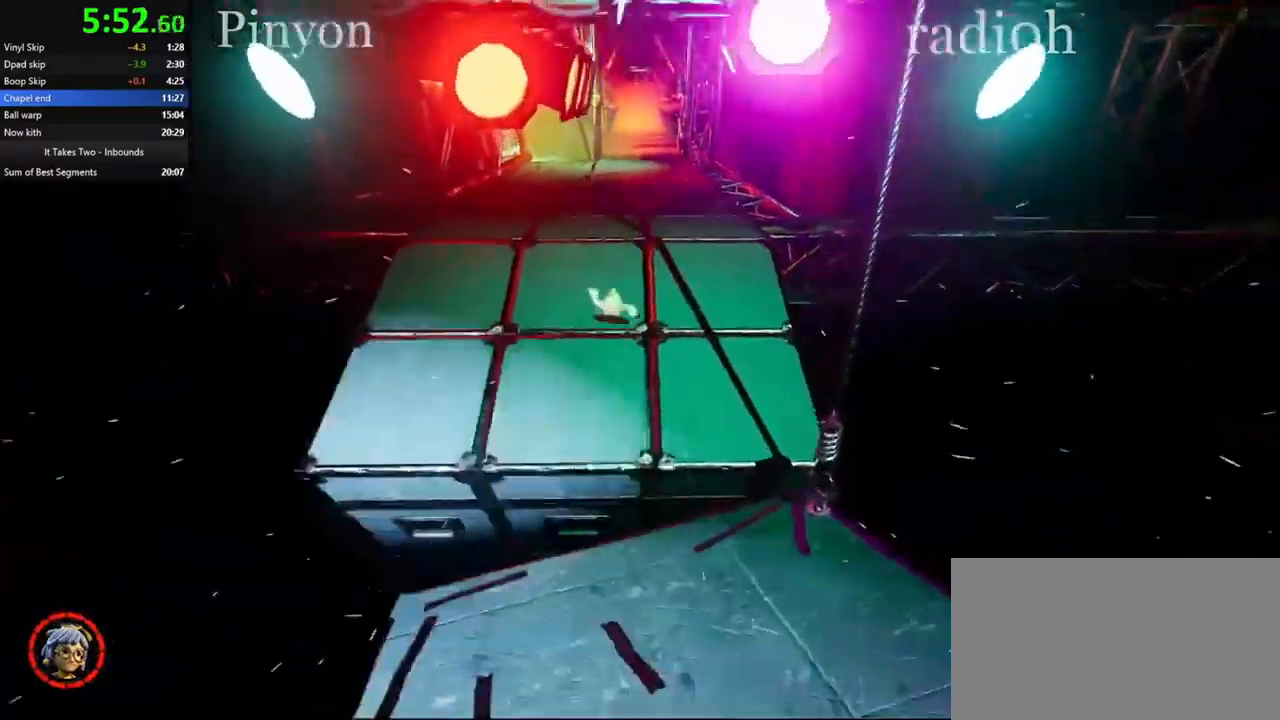
{"keys": ["w"], "mouse": ["right"], "events": [[17, "space", "up"], [500, "mouse_right", "down"]]}
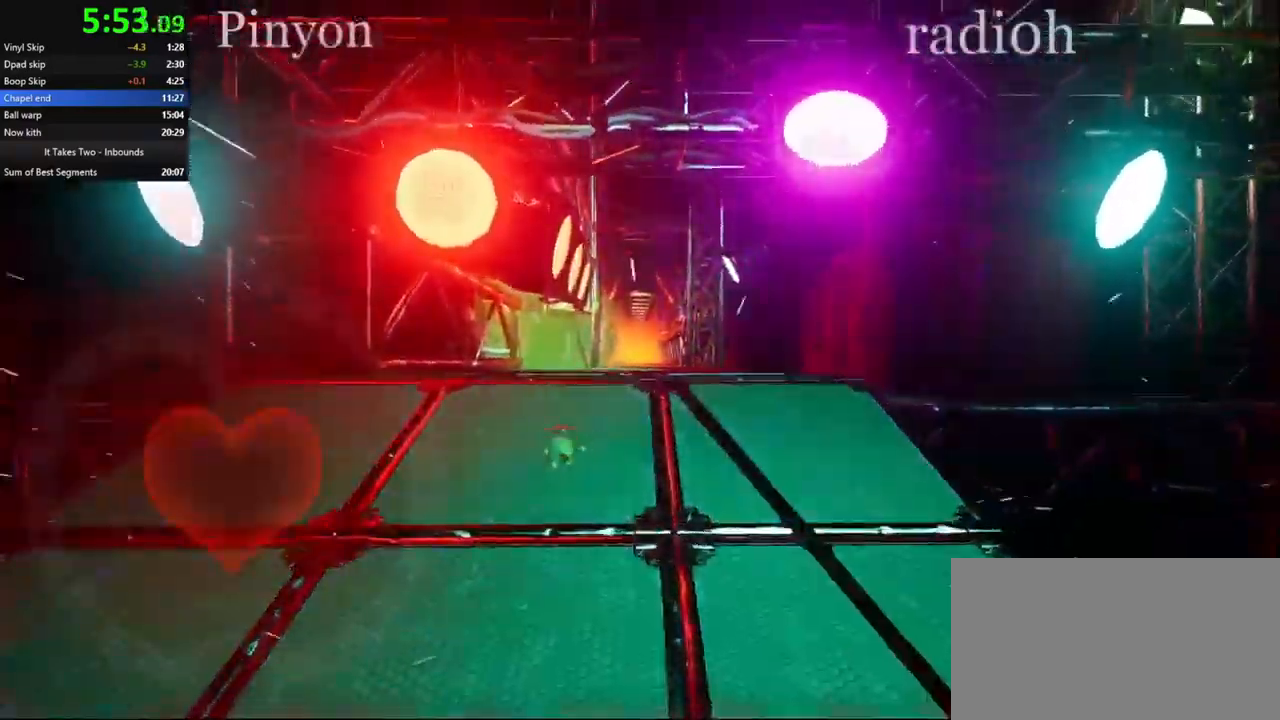
{"keys": ["w"], "mouse": [], "events": [[167, "mouse_right", "up"]]}
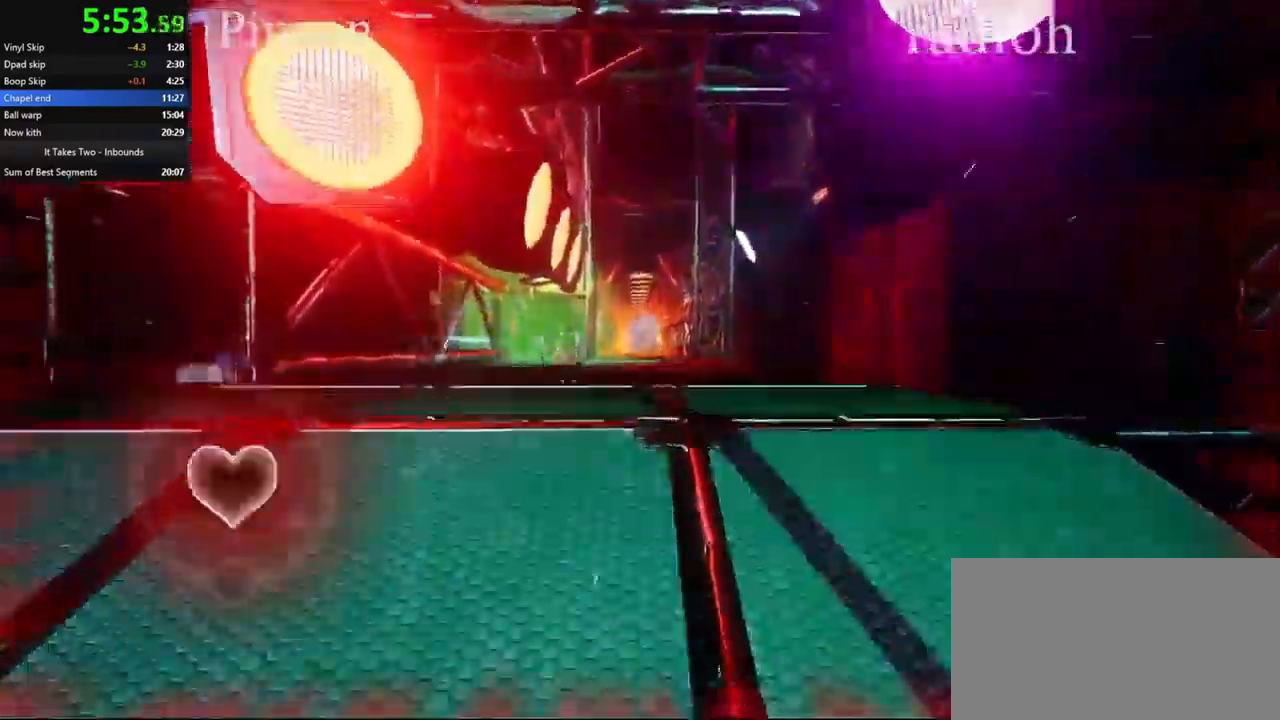
{"keys": ["w"], "mouse": ["right"], "events": [[67, "mouse_right", "down"], [217, "mouse_right", "up"], [217, "space", "down"], [400, "mouse_right", "down"], [433, "space", "up"]]}
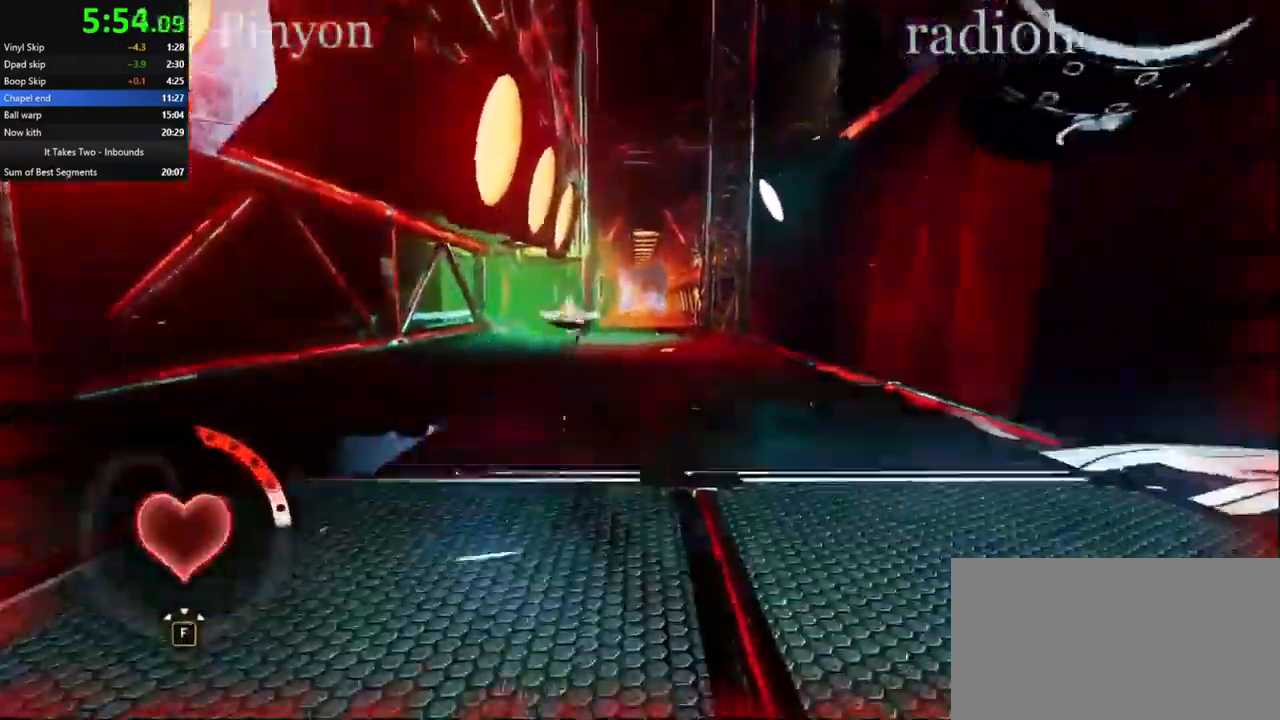
{"keys": ["w"], "mouse": ["right"], "events": [[100, "mouse_right", "up"], [183, "a", "down"], [233, "a", "up"], [483, "mouse_right", "down"]]}
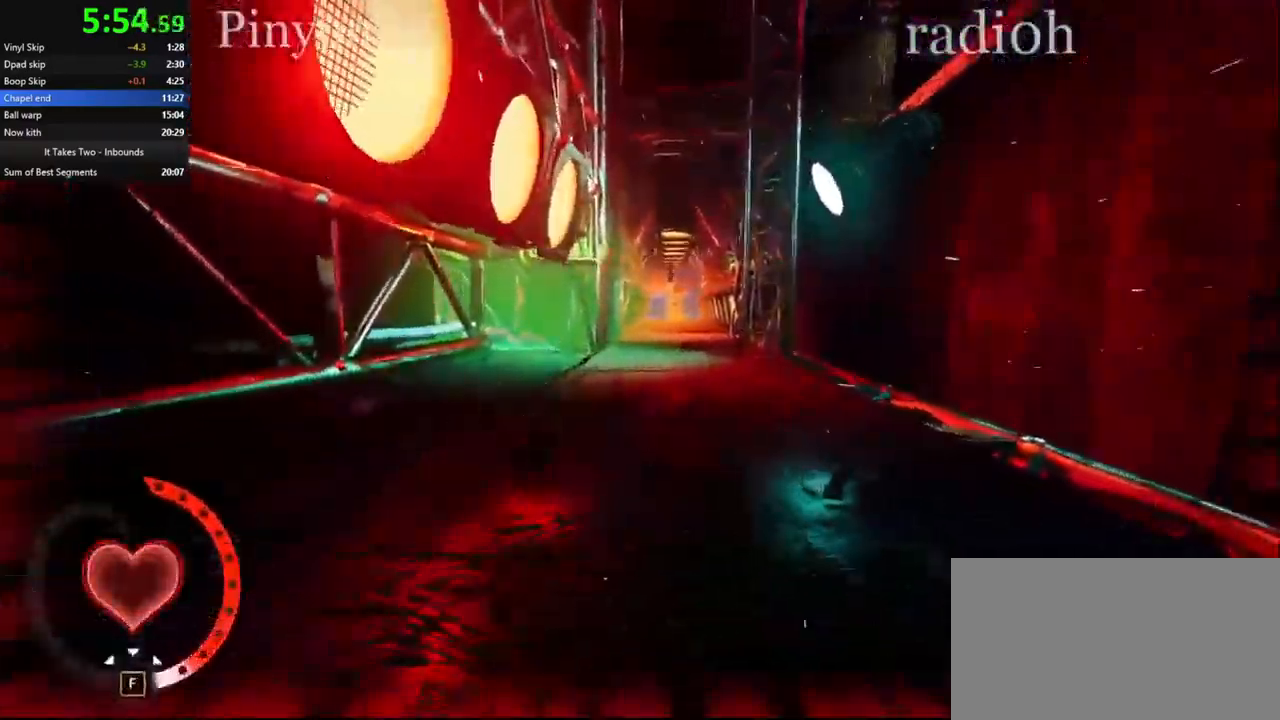
{"keys": ["w"], "mouse": [], "events": [[100, "mouse_right", "up"]]}
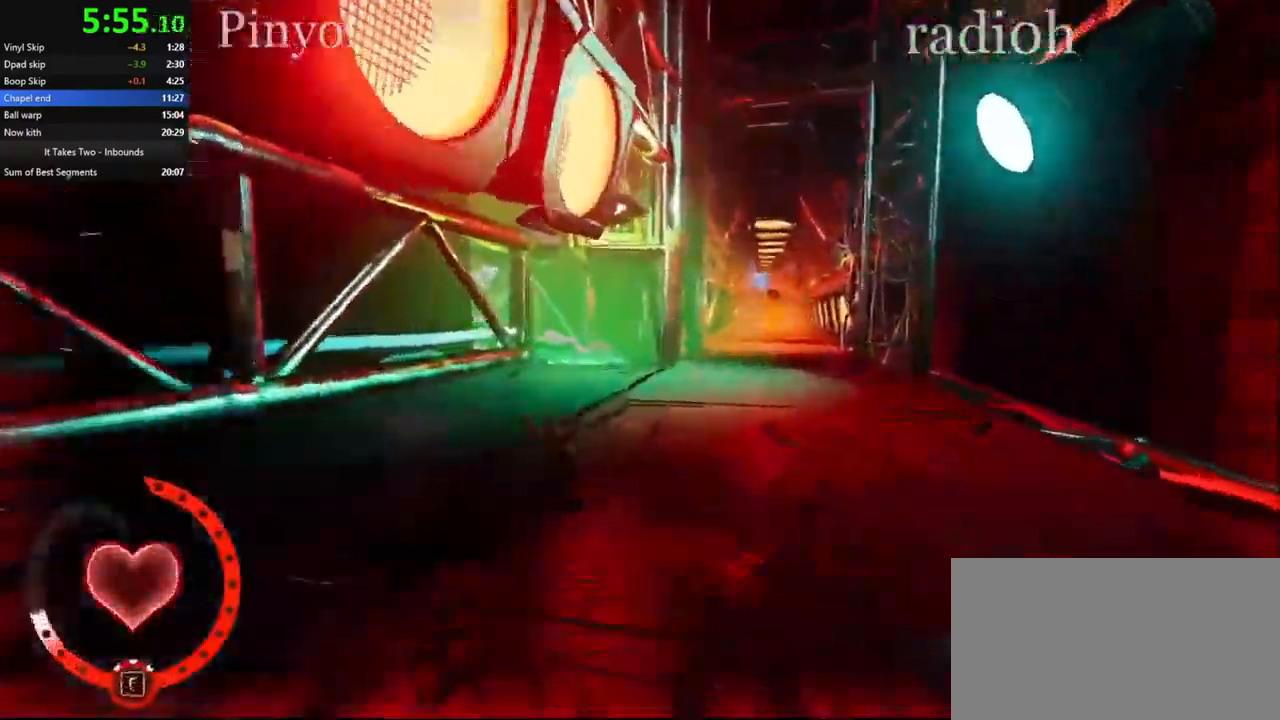
{"keys": ["w"], "mouse": [], "events": [[67, "mouse_right", "down"], [183, "mouse_right", "up"]]}
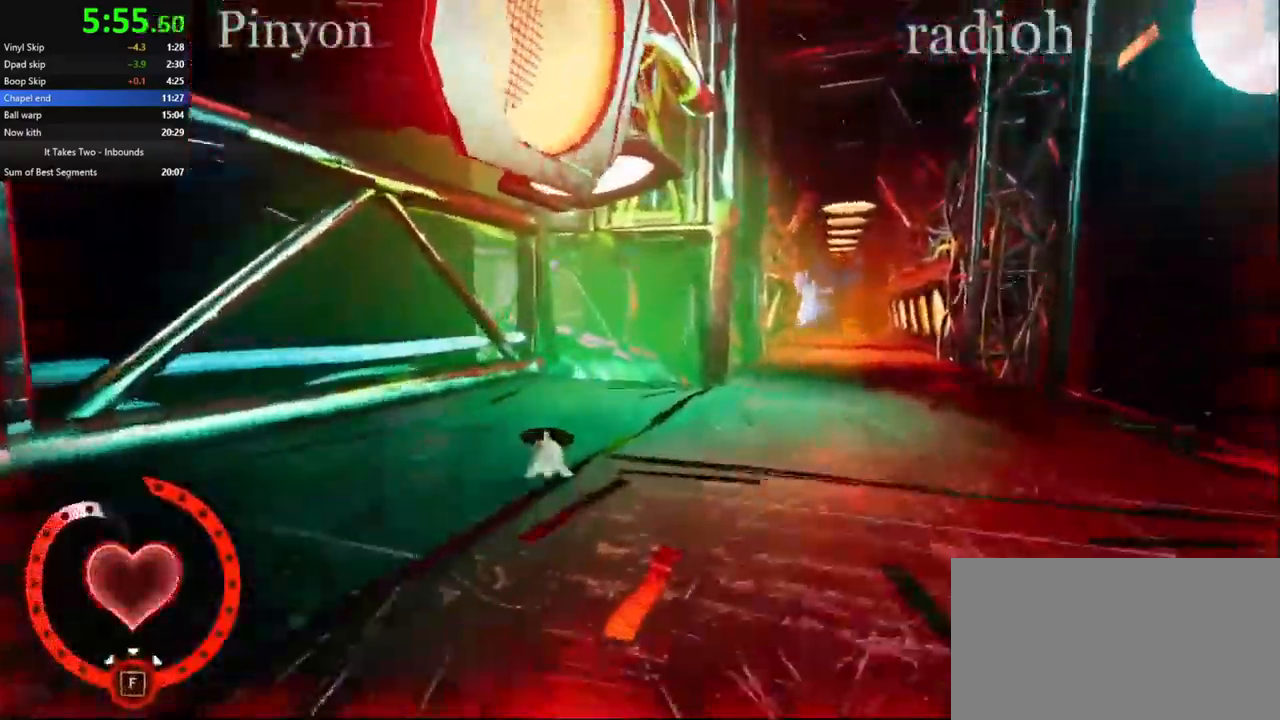
{"keys": ["w"], "mouse": ["right"], "events": [[17, "mouse_right", "down"], [117, "mouse_right", "up"], [467, "mouse_right", "down"]]}
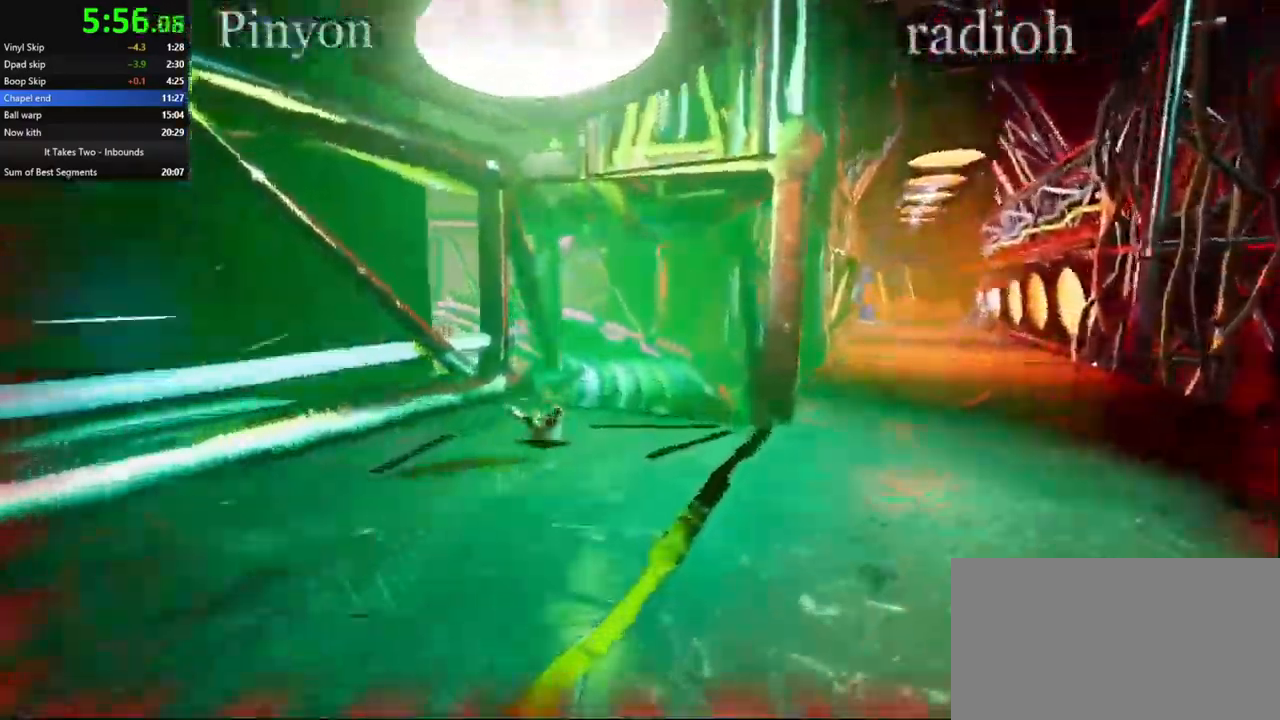
{"keys": ["d", "w"], "mouse": [], "events": [[183, "mouse_right", "up"], [400, "mouse_right", "down"], [434, "d", "down"], [500, "mouse_right", "up"]]}
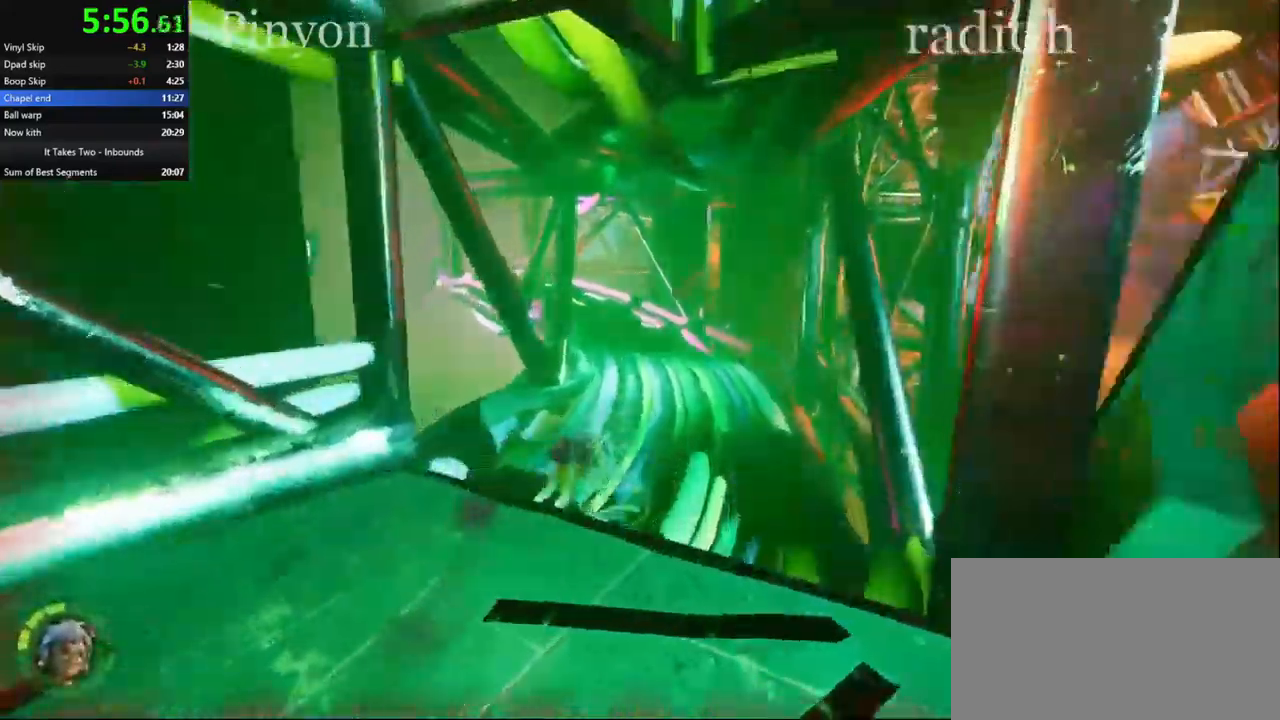
{"keys": ["w"], "mouse": [], "events": [[84, "d", "up"], [350, "mouse_right", "down"], [450, "mouse_right", "up"]]}
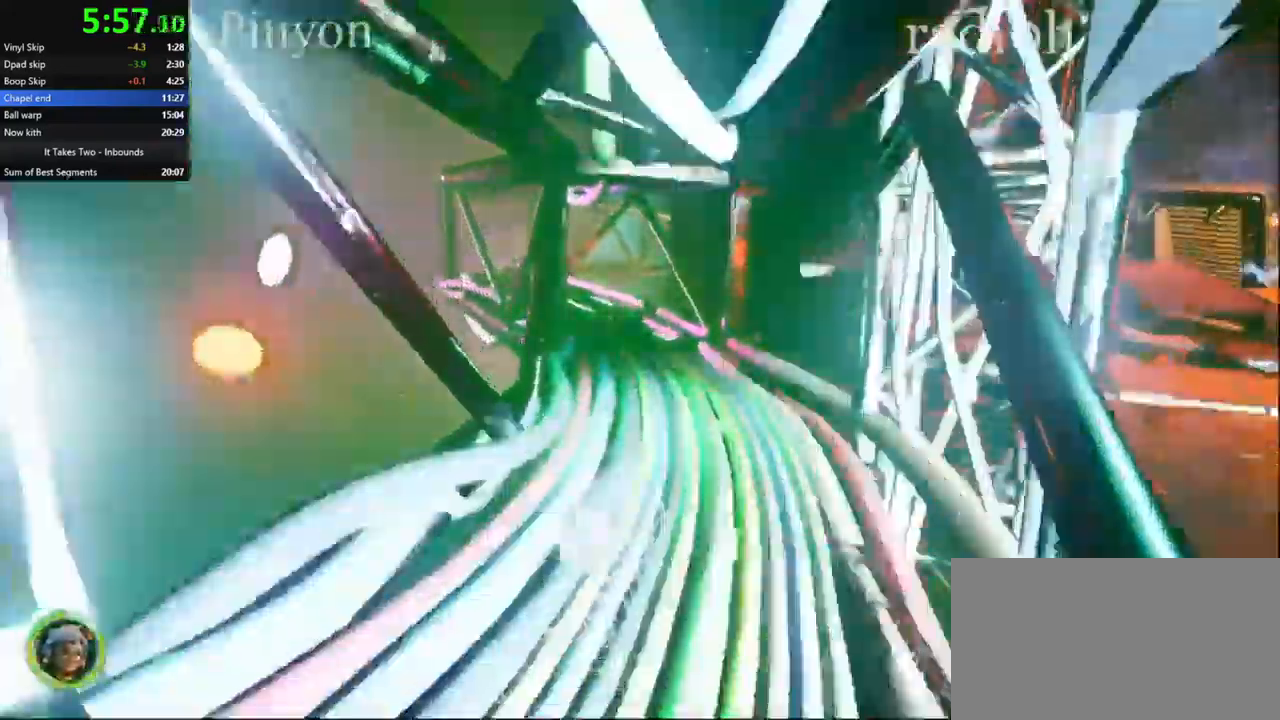
{"keys": ["w"], "mouse": [], "events": [[284, "mouse_right", "down"], [467, "mouse_right", "up"]]}
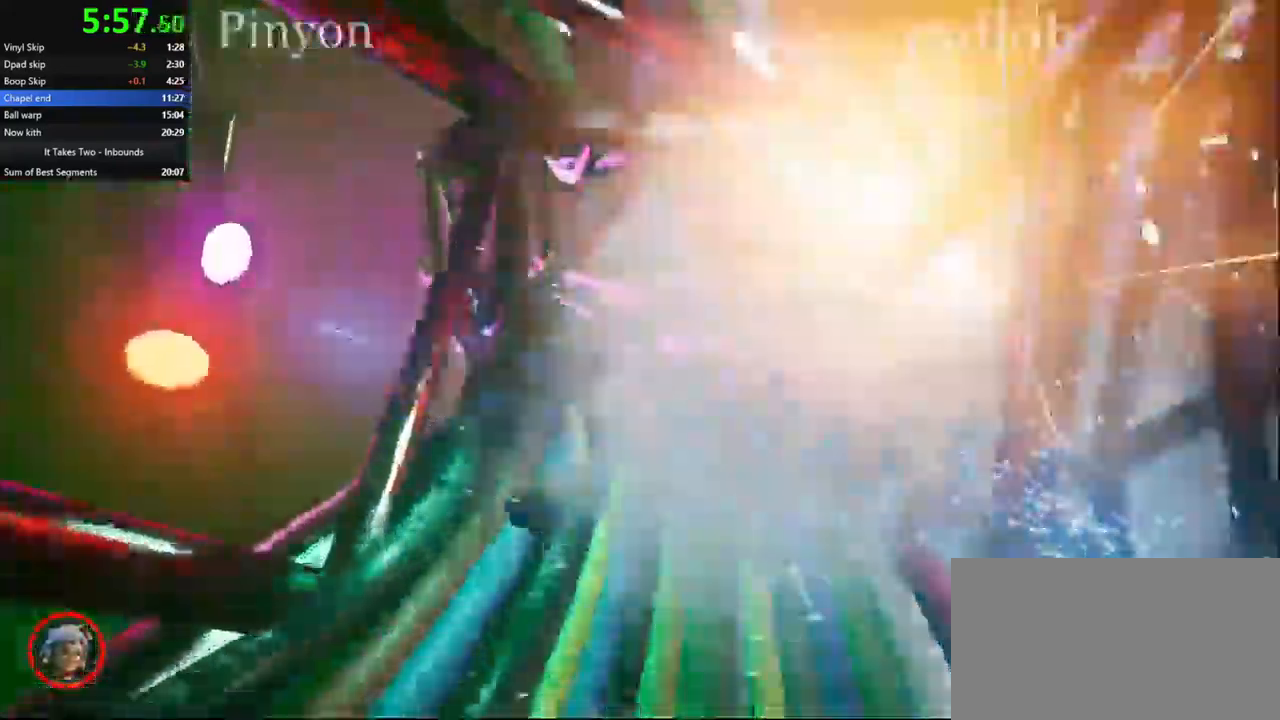
{"keys": ["w"], "mouse": [], "events": [[234, "mouse_right", "down"], [334, "mouse_right", "up"]]}
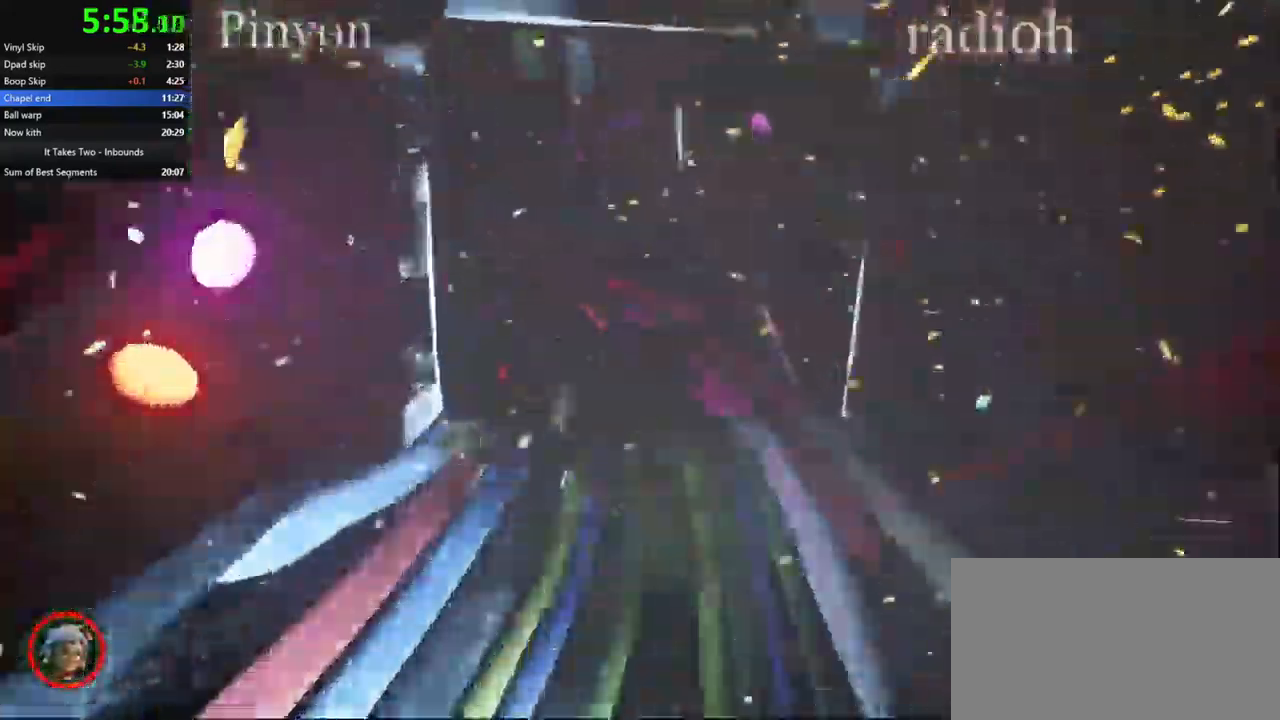
{"keys": ["w"], "mouse": [], "events": [[150, "mouse_right", "down"], [250, "mouse_right", "up"]]}
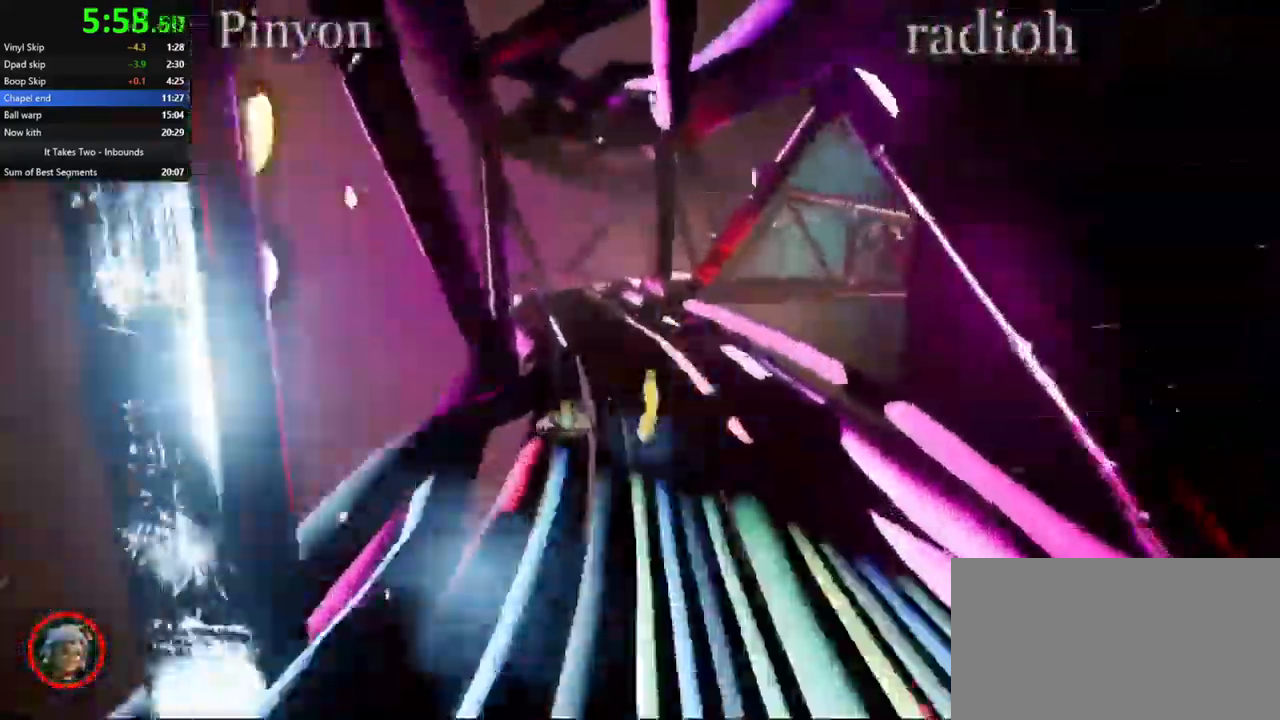
{"keys": ["w"], "mouse": [], "events": [[167, "mouse_right", "down"], [284, "mouse_right", "up"]]}
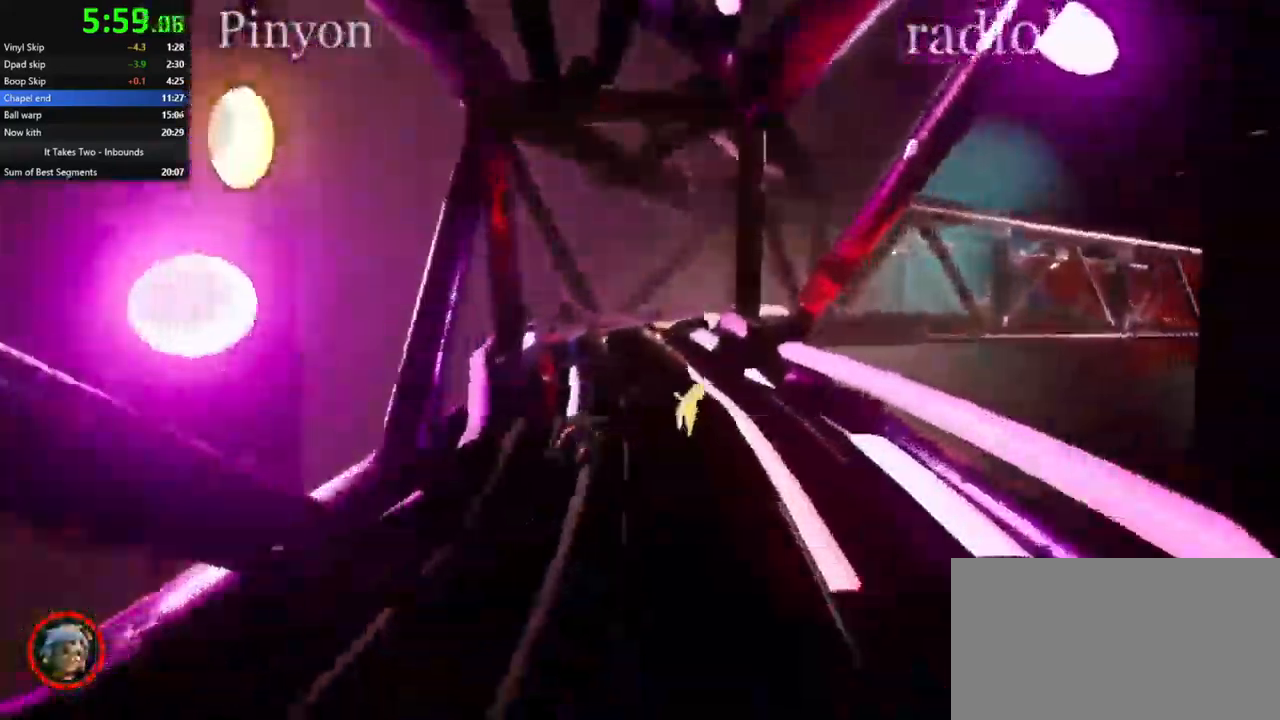
{"keys": ["w"], "mouse": [], "events": [[134, "mouse_right", "down"], [250, "mouse_right", "up"], [417, "d", "down"], [484, "d", "up"]]}
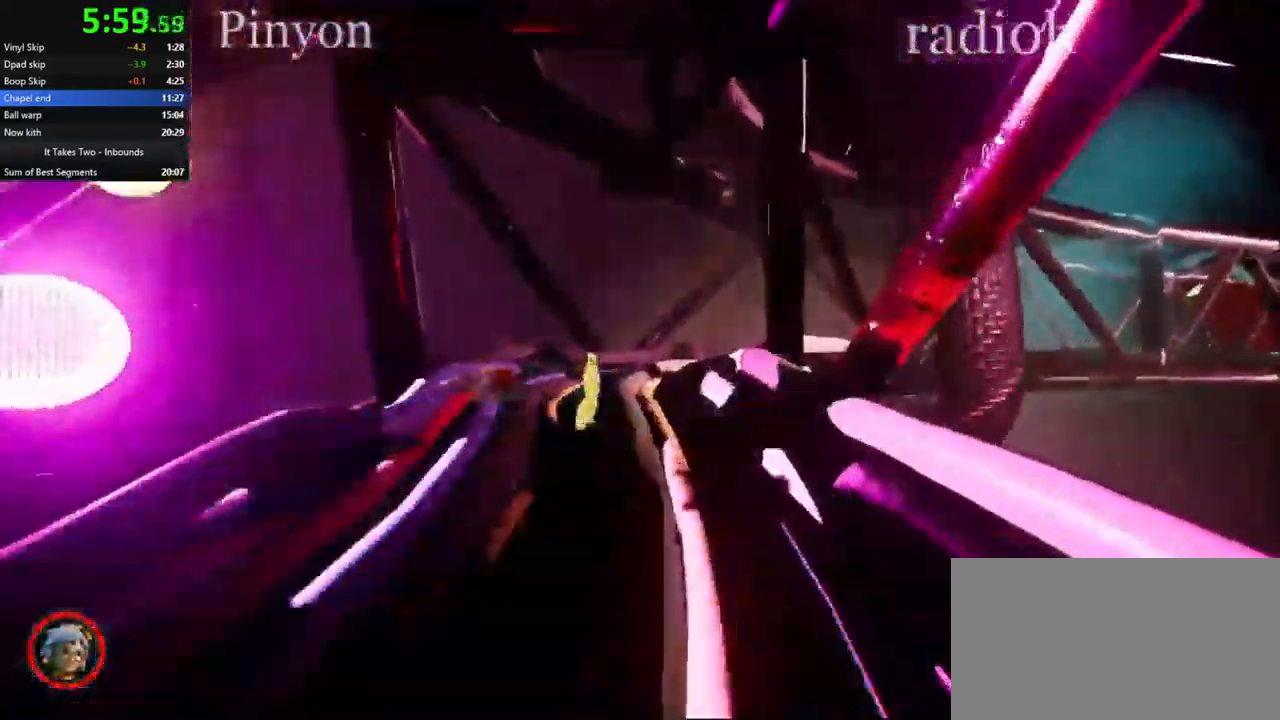
{"keys": ["w"], "mouse": [], "events": [[50, "mouse_right", "down"], [250, "mouse_right", "up"], [317, "d", "down"], [450, "d", "up"]]}
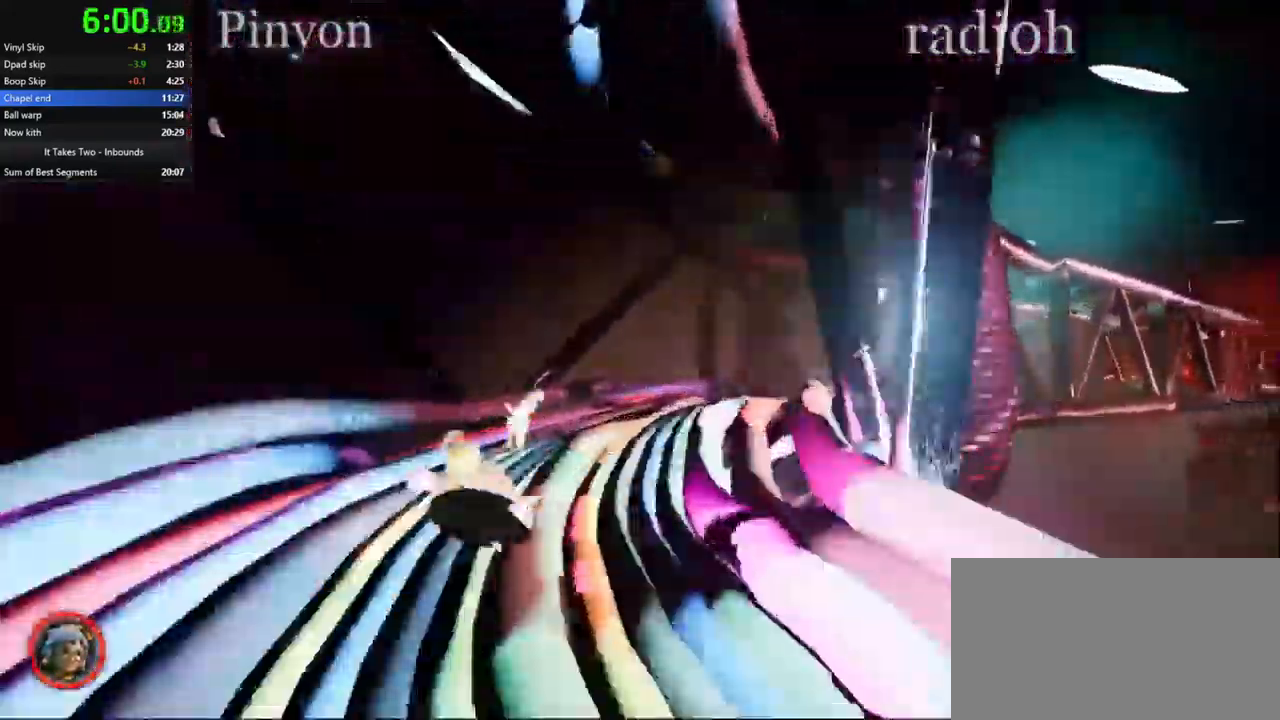
{"keys": ["w"], "mouse": ["right"], "events": [[17, "mouse_right", "down"], [134, "mouse_right", "up"], [384, "d", "down"], [450, "mouse_right", "down"], [484, "d", "up"]]}
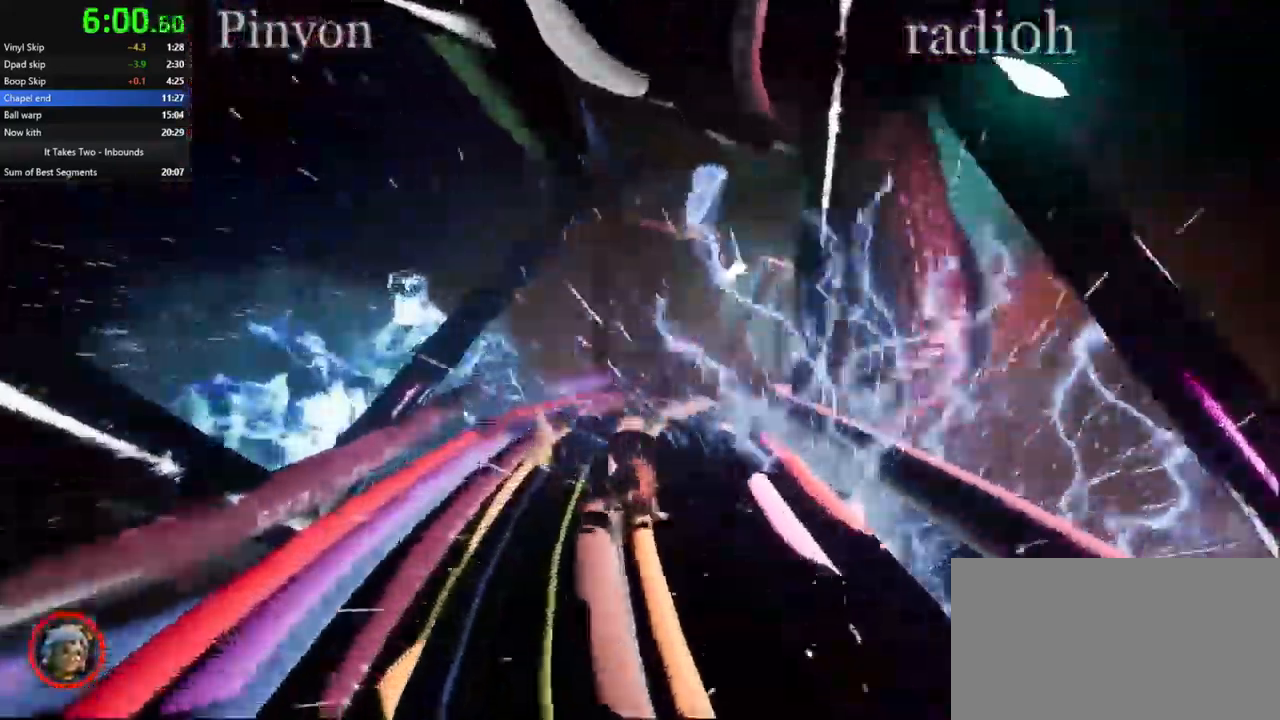
{"keys": ["w"], "mouse": [], "events": [[50, "mouse_right", "up"]]}
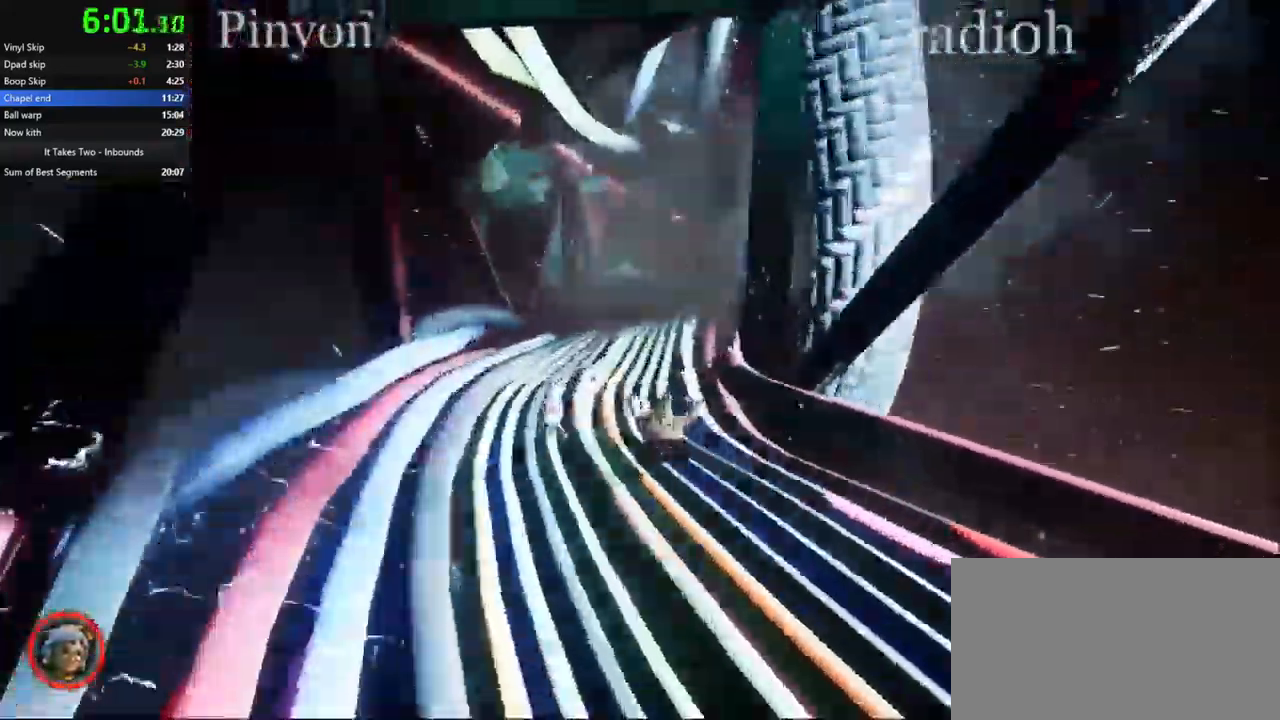
{"keys": ["w"], "mouse": ["right"], "events": [[17, "mouse_right", "down"], [100, "mouse_right", "up"], [466, "mouse_right", "down"]]}
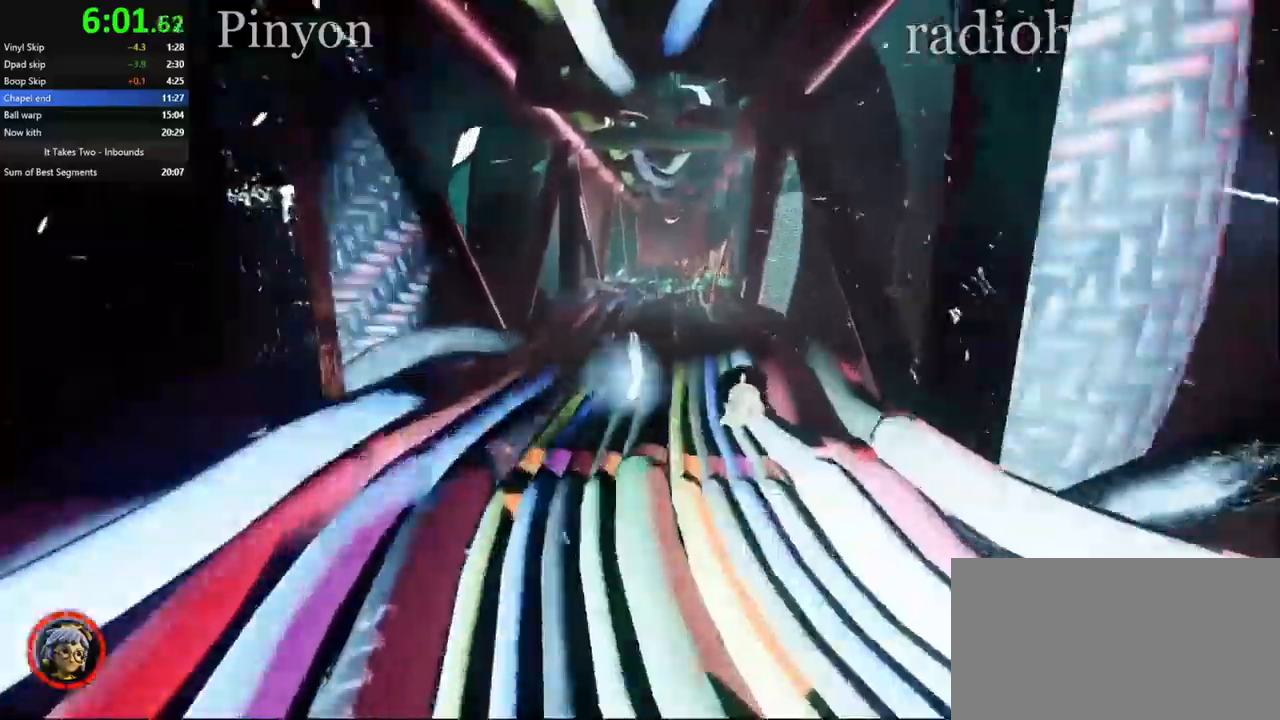
{"keys": ["w"], "mouse": ["right"], "events": [[50, "mouse_right", "up"], [500, "mouse_right", "down"]]}
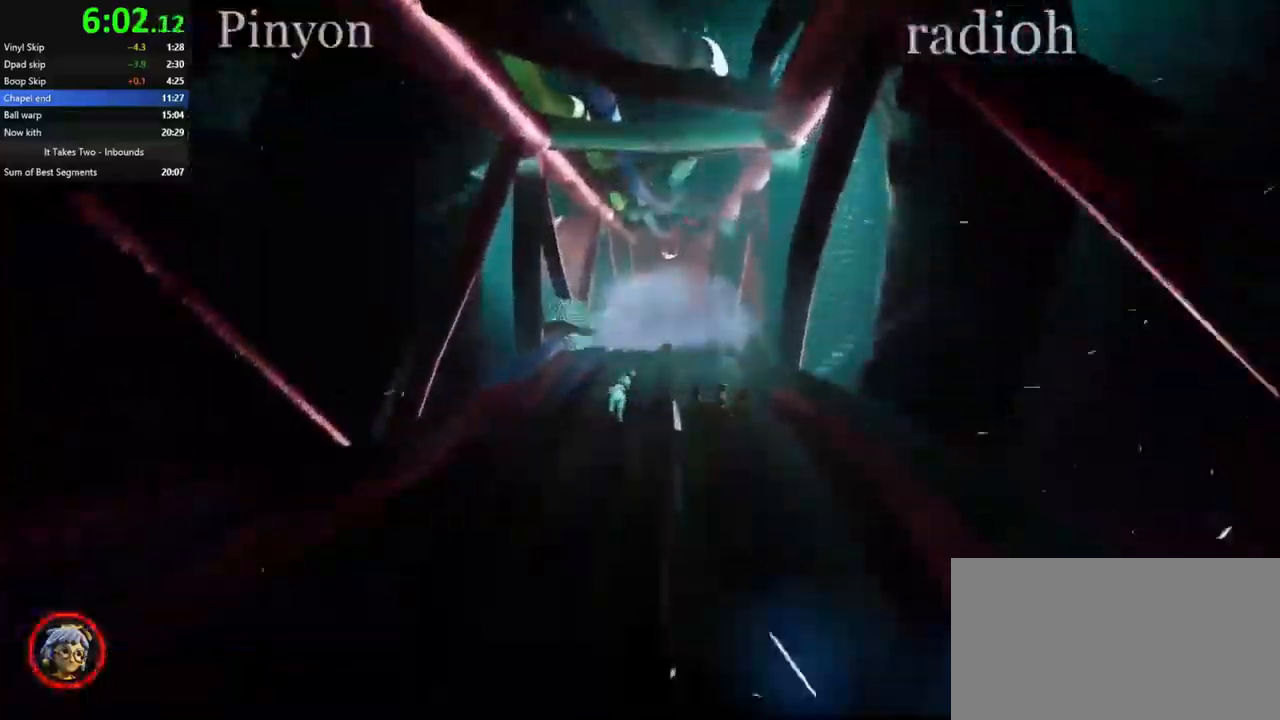
{"keys": ["w"], "mouse": [], "events": [[100, "mouse_right", "up"], [367, "mouse_right", "down"], [500, "mouse_right", "up"]]}
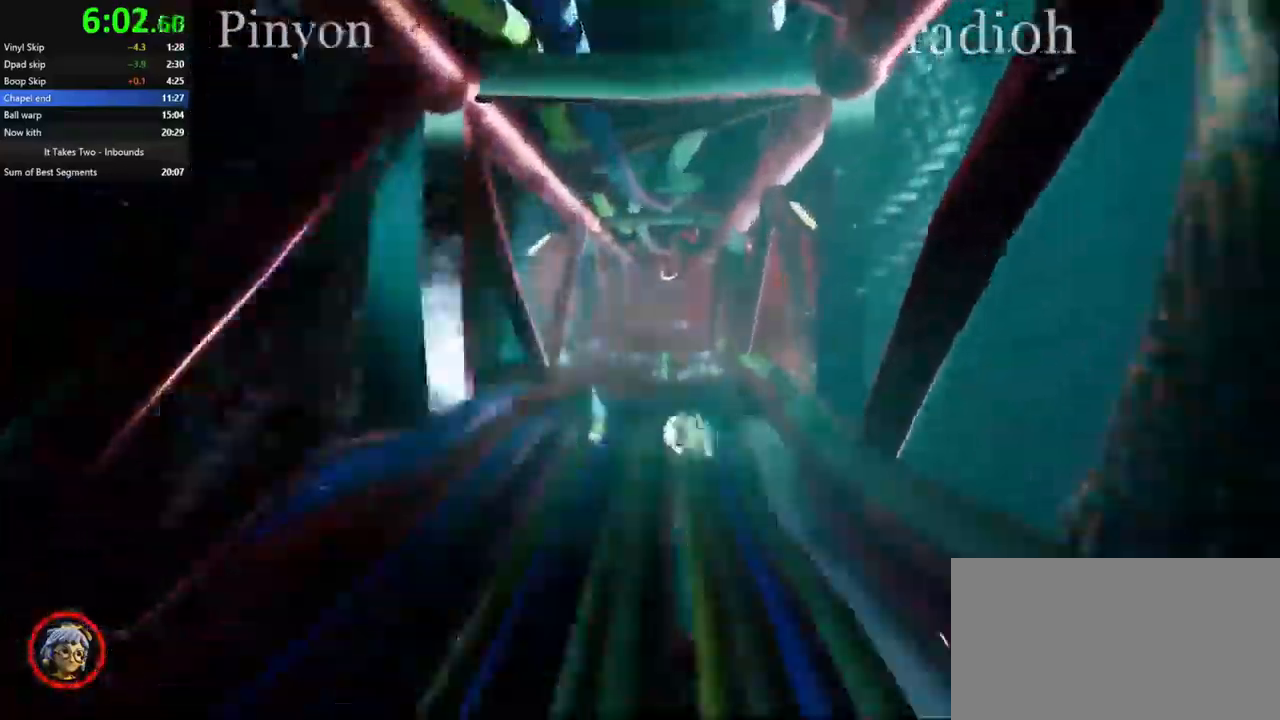
{"keys": ["w"], "mouse": [], "events": [[417, "mouse_right", "down"], [484, "mouse_right", "up"]]}
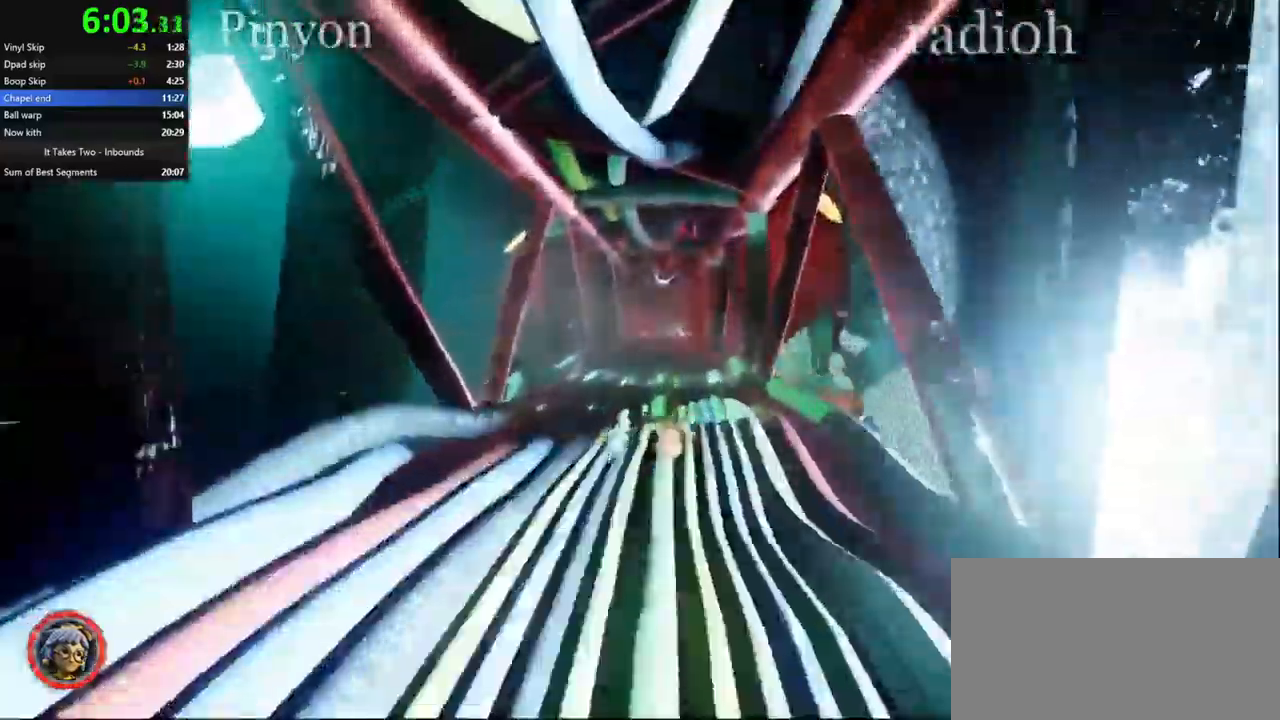
{"keys": ["w"], "mouse": [], "events": [[334, "mouse_right", "down"], [450, "mouse_right", "up"]]}
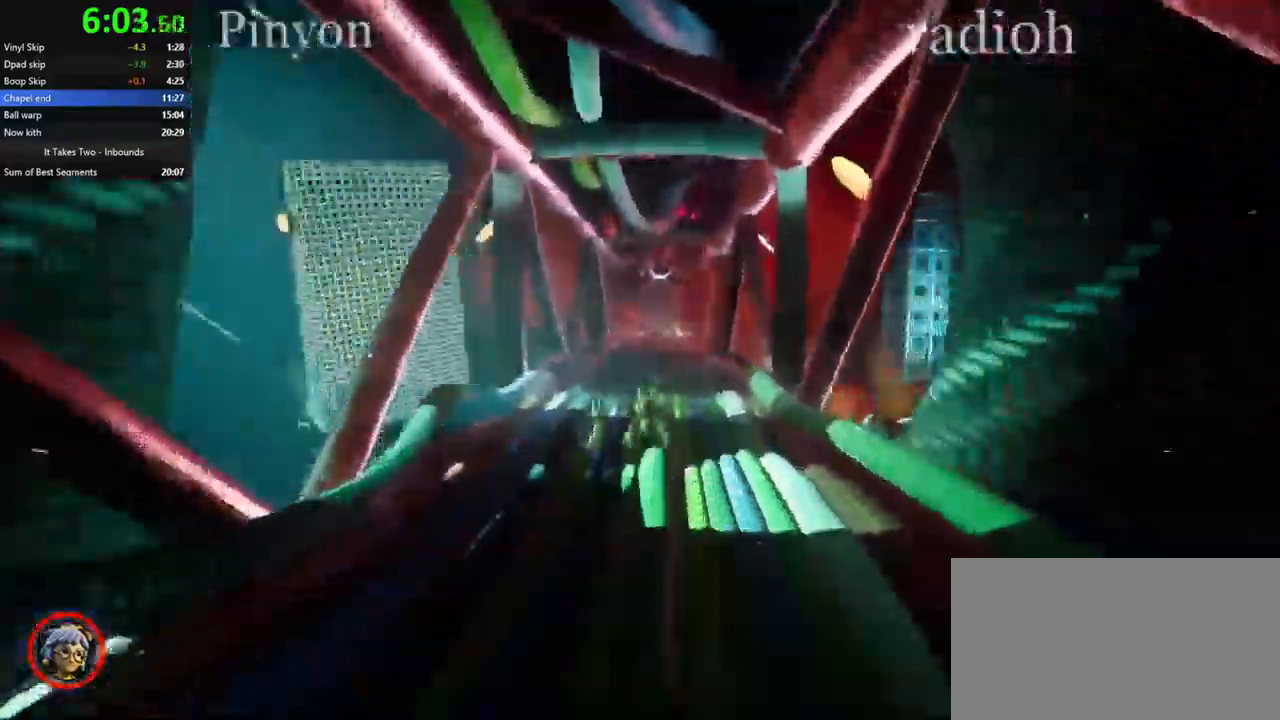
{"keys": ["w"], "mouse": ["right"], "events": [[367, "d", "down"], [450, "mouse_right", "down"], [467, "d", "up"]]}
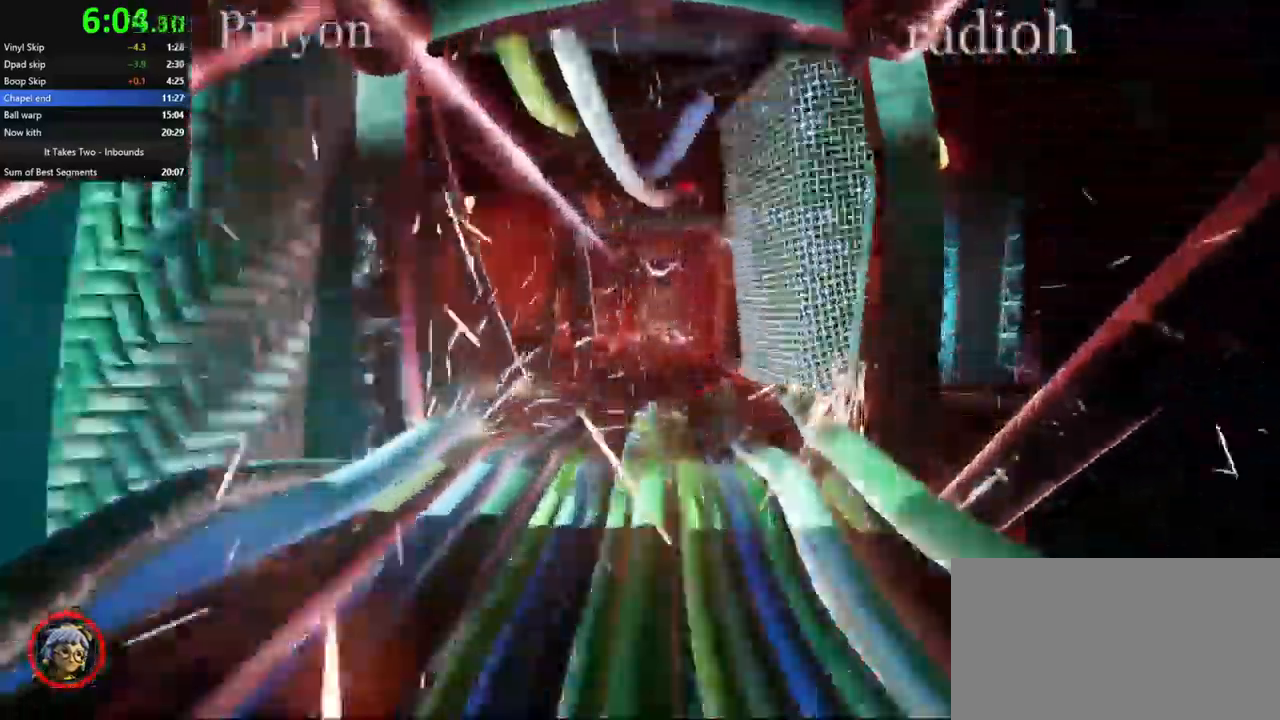
{"keys": ["w"], "mouse": [], "events": [[34, "mouse_right", "up"], [350, "mouse_right", "down"], [467, "mouse_right", "up"]]}
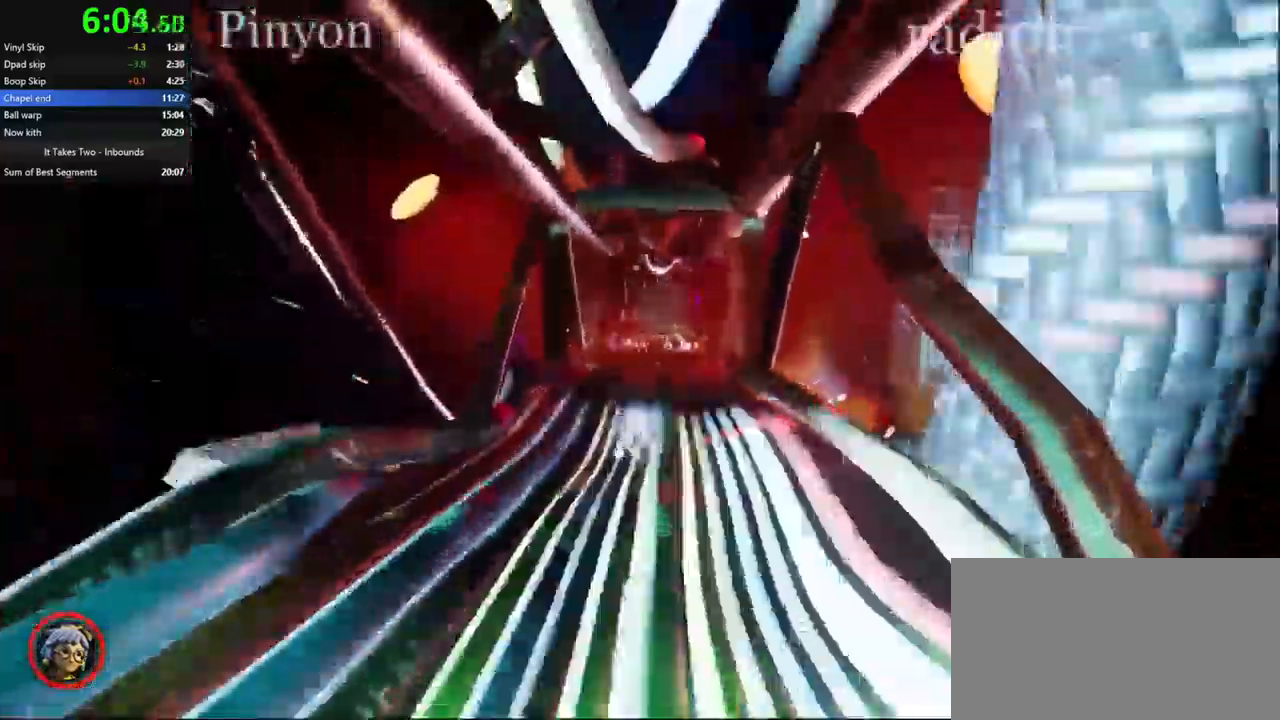
{"keys": ["w"], "mouse": ["right"], "events": [[384, "mouse_right", "down"]]}
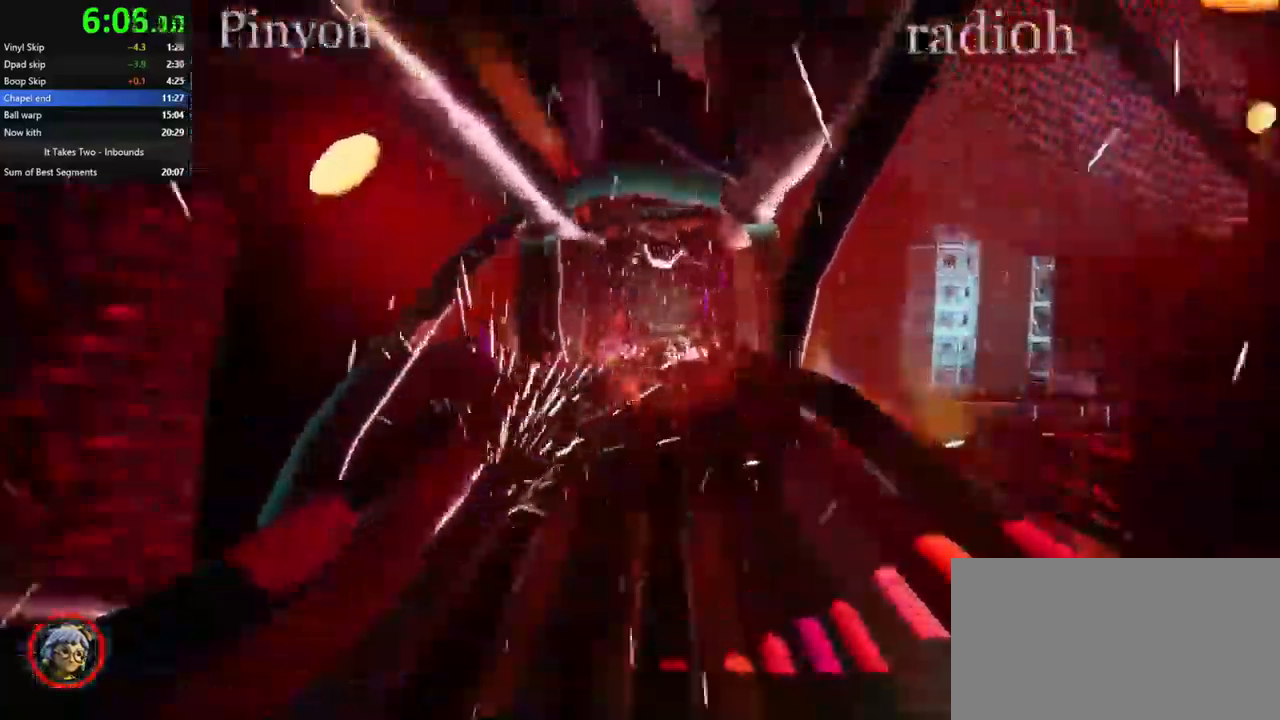
{"keys": ["w"], "mouse": [], "events": [[67, "mouse_right", "up"], [350, "mouse_right", "down"], [467, "mouse_right", "up"]]}